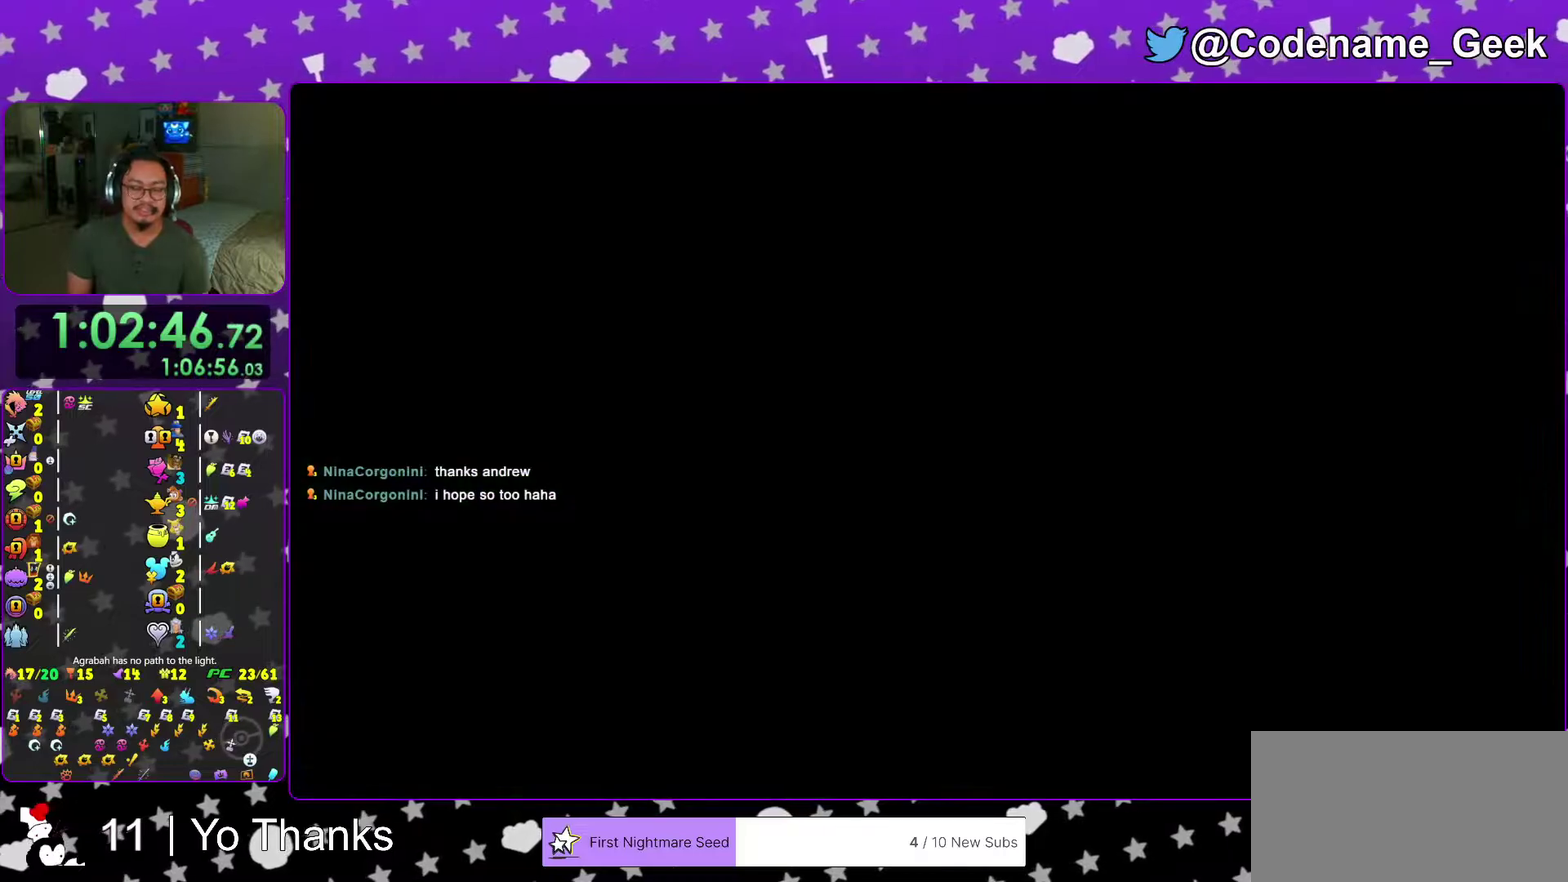
Gameplay with a controller (Nintendo layout); each line is a JSON object with the inputs held at the frame after it (dt_ms = milliseconds from this image to that frame). "events" lists button and stick changes between this image and that frame as [ms after this image, input, new state], when the widget could be followed in between. This overlay highlights the sticks when they move; stick clicks (L3 R3) are not distinguishable. Not read: L3 R3 SELECT START.
{"dt_ms": 500, "buttons": [], "left_stick": "center", "right_stick": "center"}
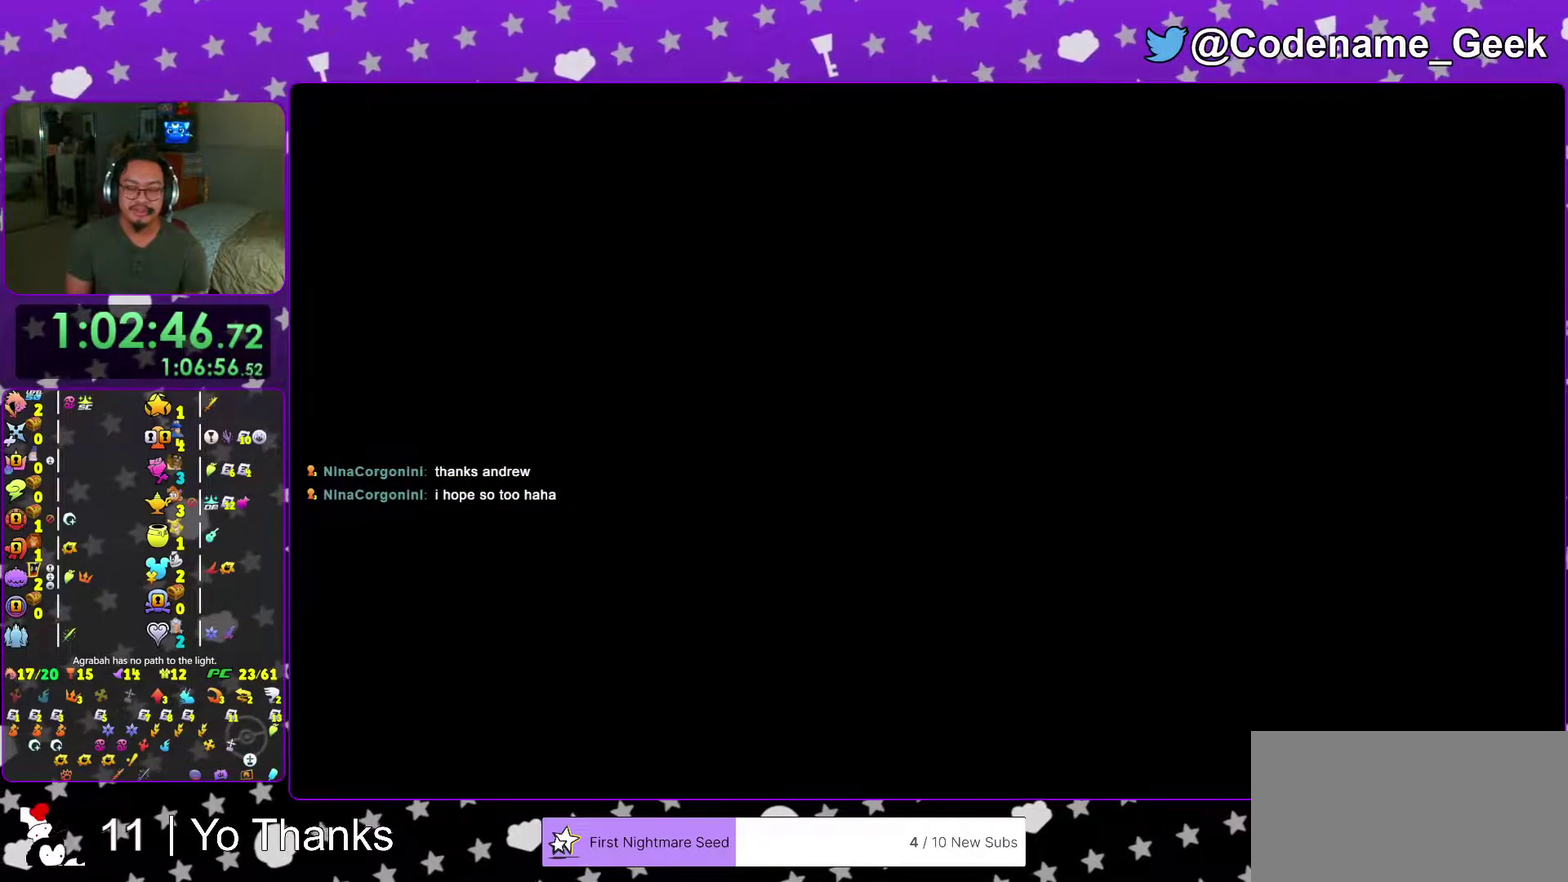
{"dt_ms": 601, "buttons": [], "left_stick": "center", "right_stick": "center"}
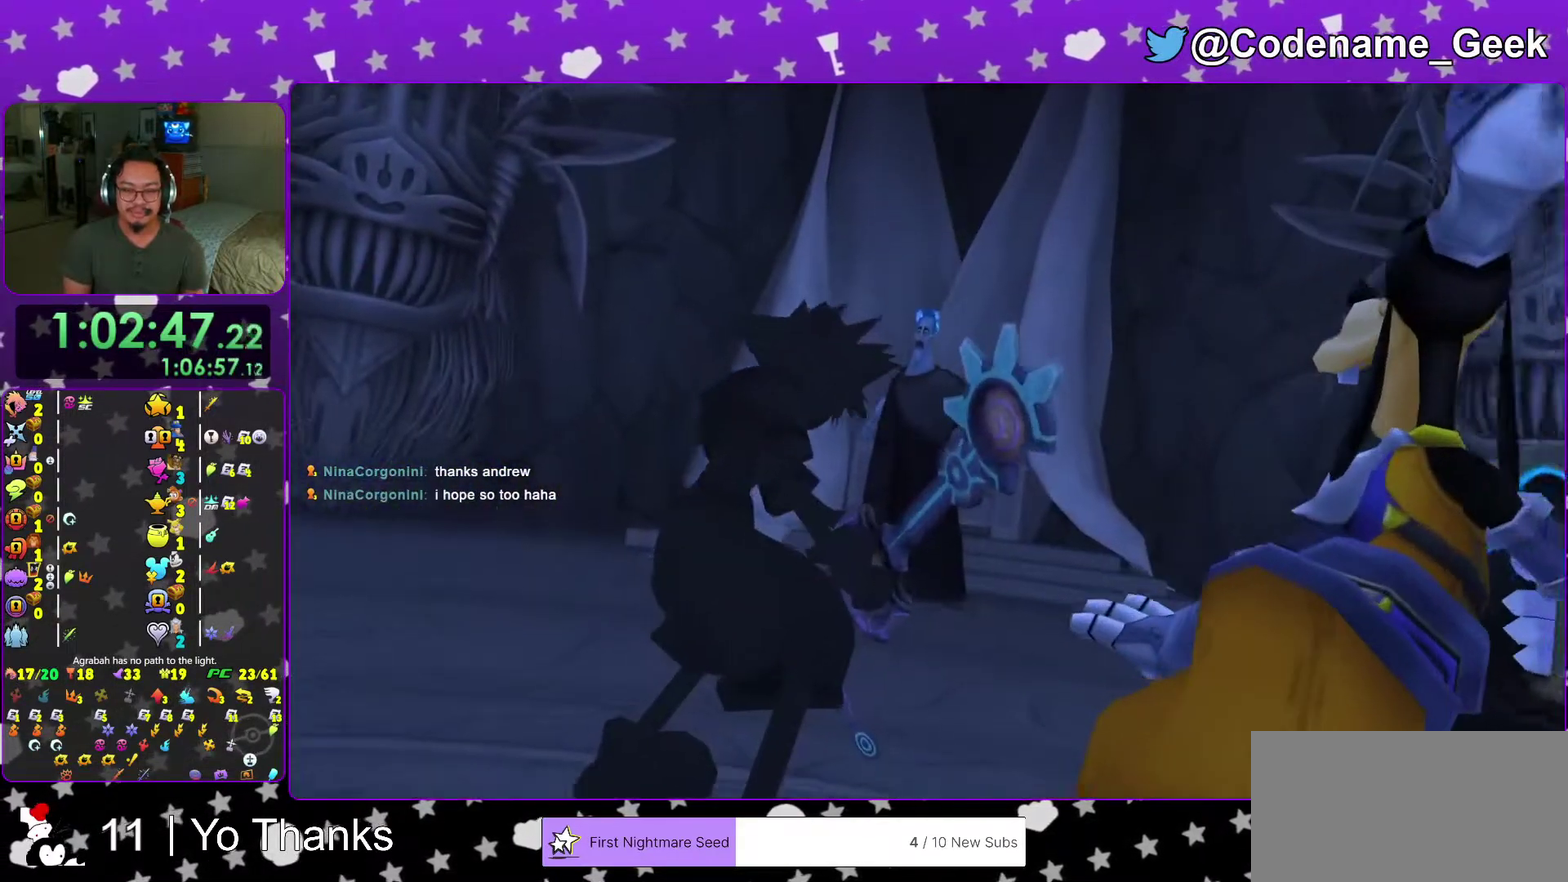
{"dt_ms": 400, "buttons": ["A"], "left_stick": "center", "right_stick": "center"}
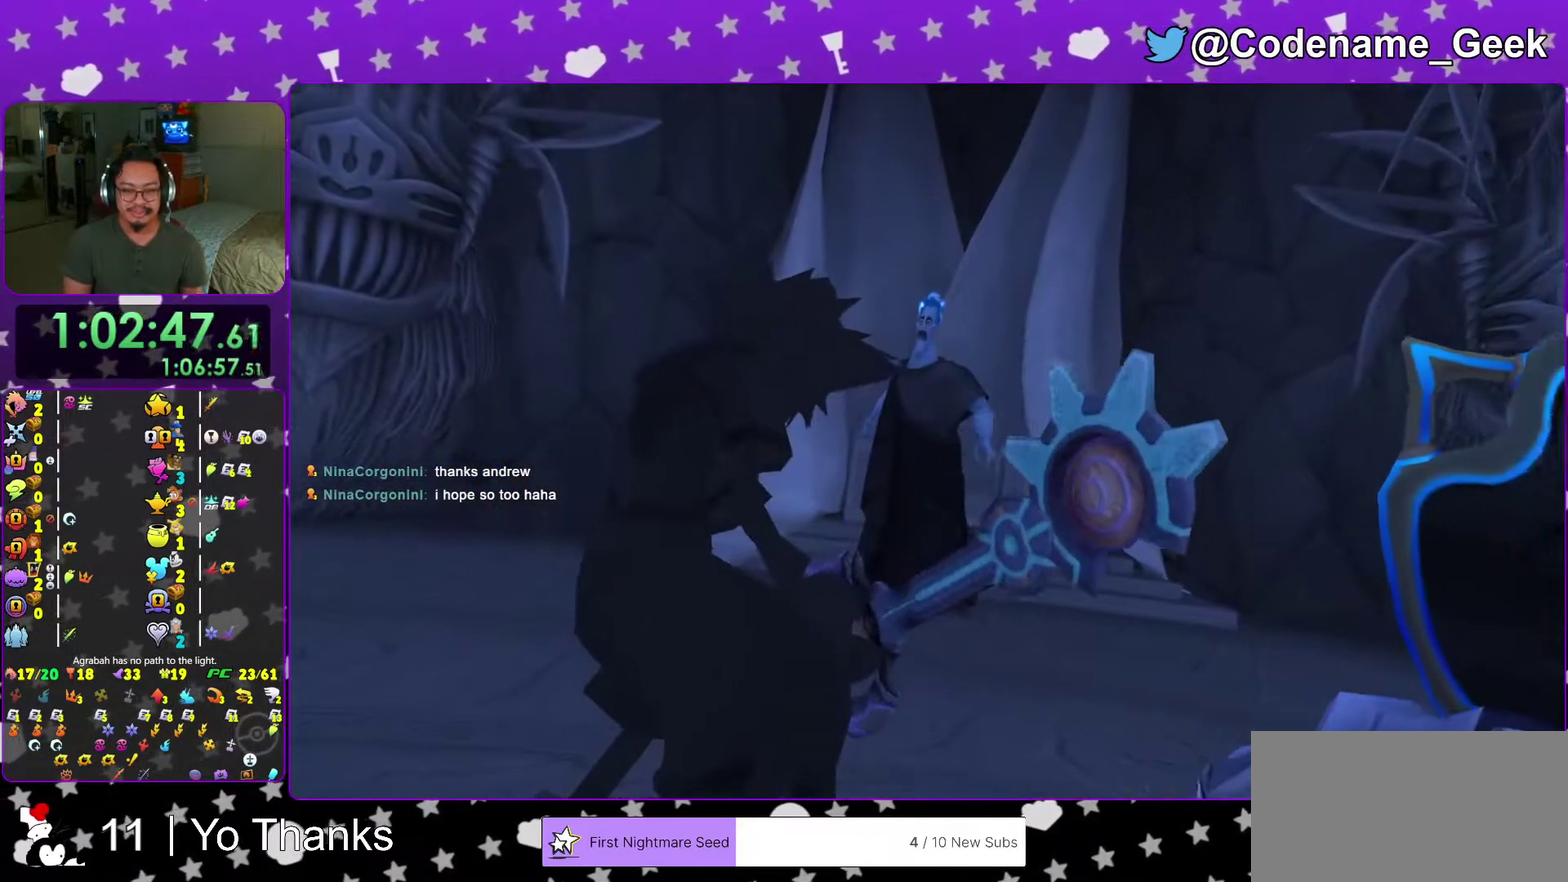
{"dt_ms": 601, "buttons": ["A"], "left_stick": "center", "right_stick": "center", "events": [[50, "A", "up"], [117, "A", "down"], [184, "A", "up"], [184, "B", "down"], [234, "B", "up"], [251, "A", "down"], [317, "A", "up"], [317, "B", "down"], [384, "B", "up"], [467, "B", "down"], [517, "B", "up"], [534, "A", "down"]]}
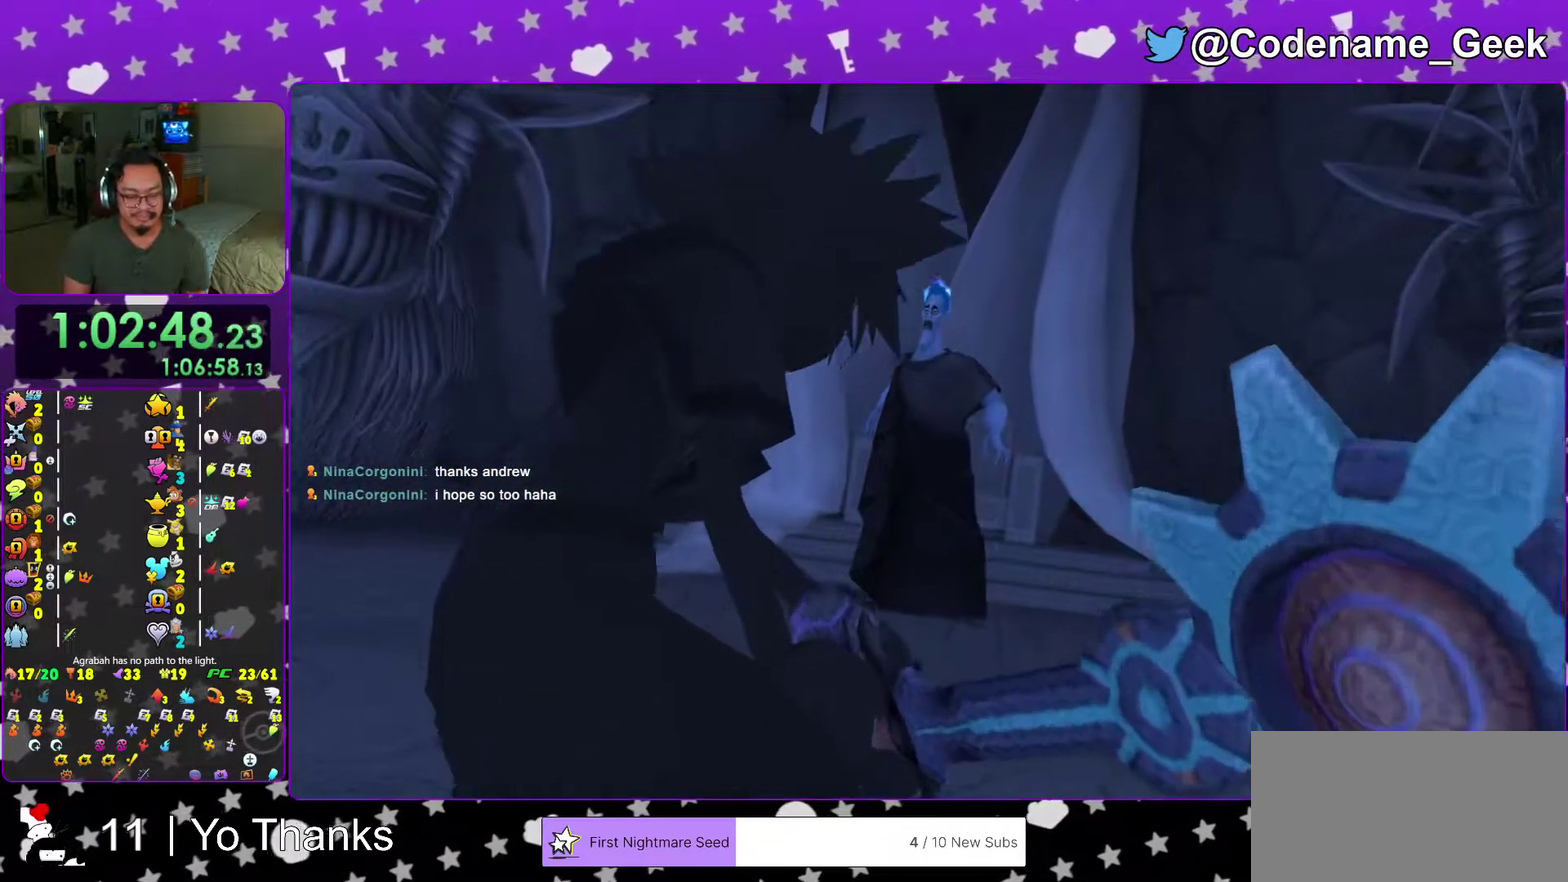
{"dt_ms": 400, "buttons": [], "left_stick": "center", "right_stick": "center"}